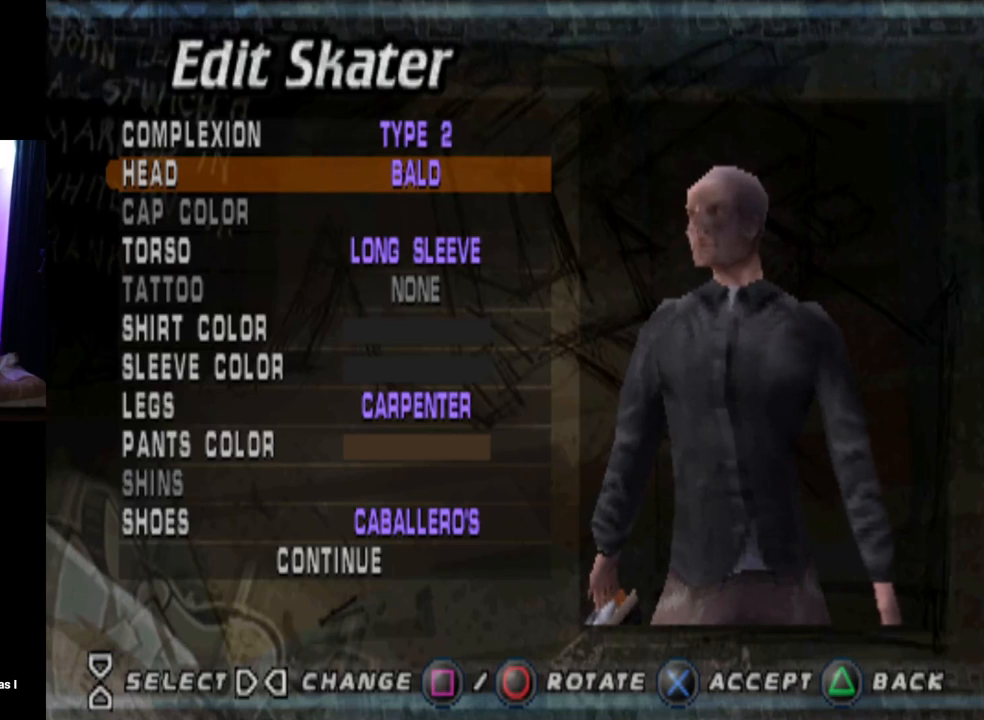
Gameplay with a controller (PlayStation layout); each line is a JSON object with the inputs held at the frame after it. "events" lists button and stick changes between this image and that frame as [ms after this image, input, new state], when the widget could be followed in between.
{"buttons": [], "left_stick": "center", "right_stick": "center", "events": [[184, "DPAD_RIGHT", "up"]]}
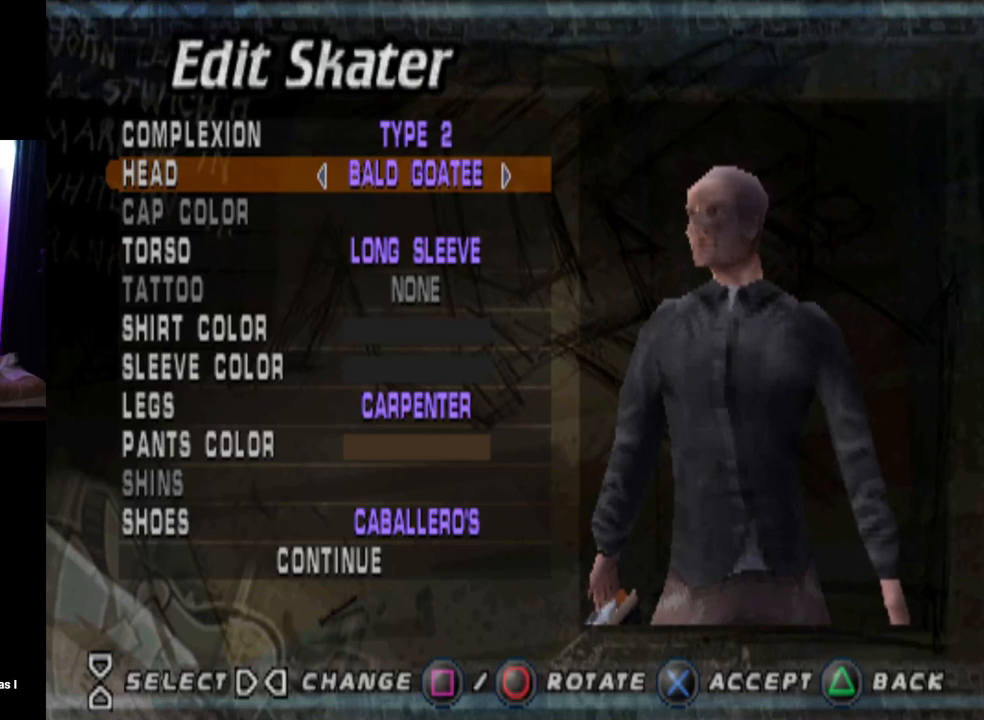
{"buttons": ["DPAD_RIGHT"], "left_stick": "center", "right_stick": "center", "events": [[467, "DPAD_RIGHT", "down"]]}
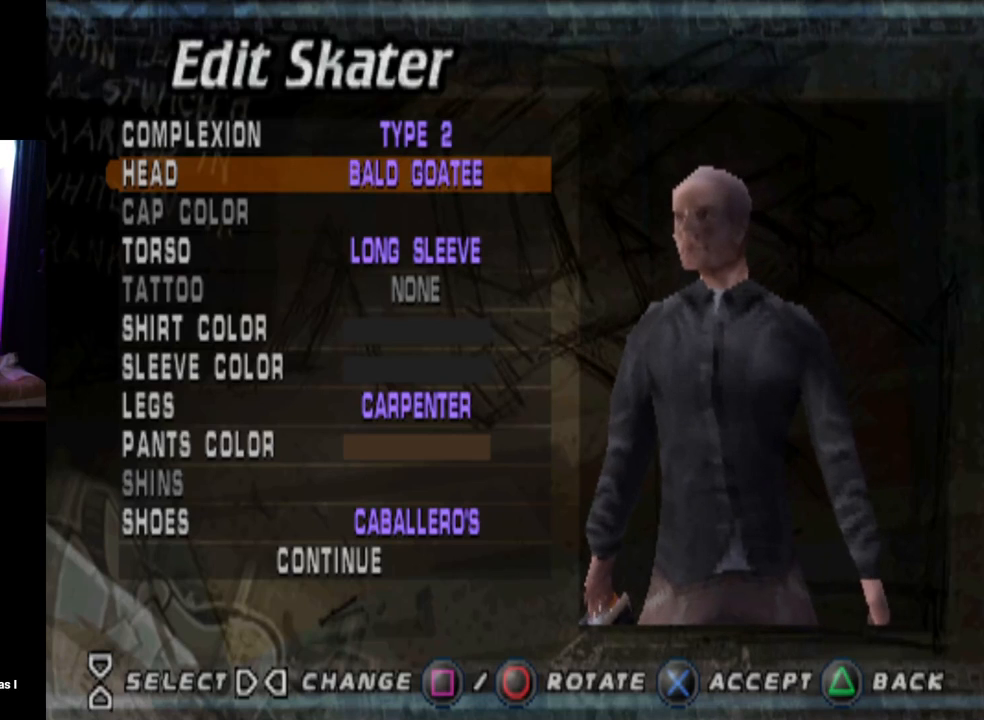
{"buttons": [], "left_stick": "center", "right_stick": "center", "events": [[167, "DPAD_RIGHT", "up"]]}
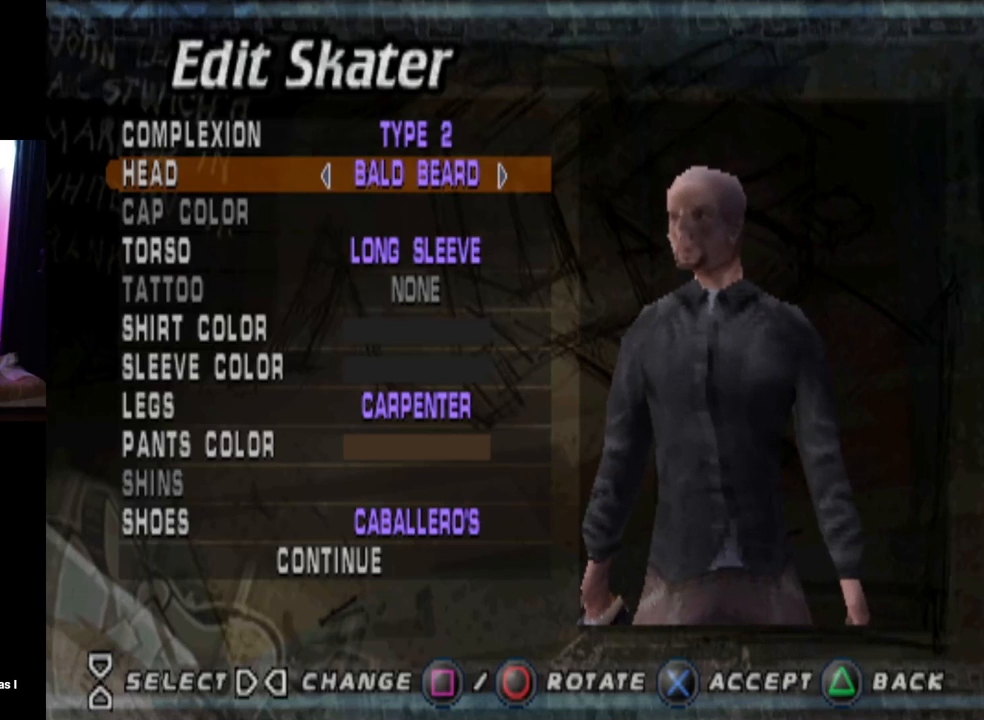
{"buttons": [], "left_stick": "center", "right_stick": "center", "events": [[166, "DPAD_RIGHT", "down"], [367, "DPAD_RIGHT", "up"]]}
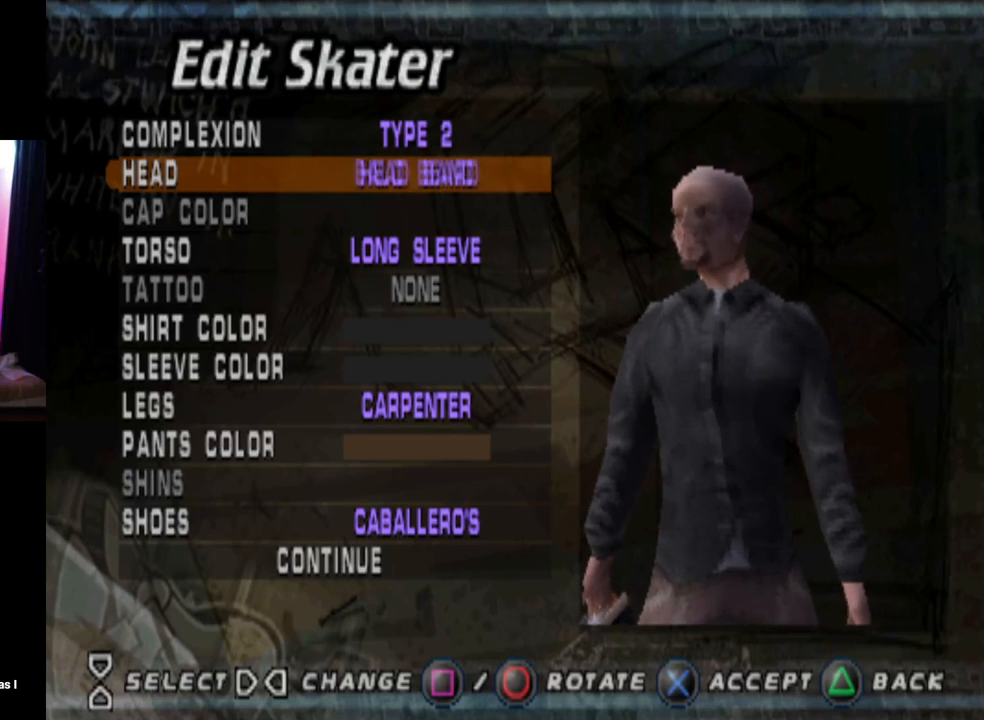
{"buttons": ["DPAD_RIGHT"], "left_stick": "center", "right_stick": "center", "events": [[400, "DPAD_RIGHT", "down"]]}
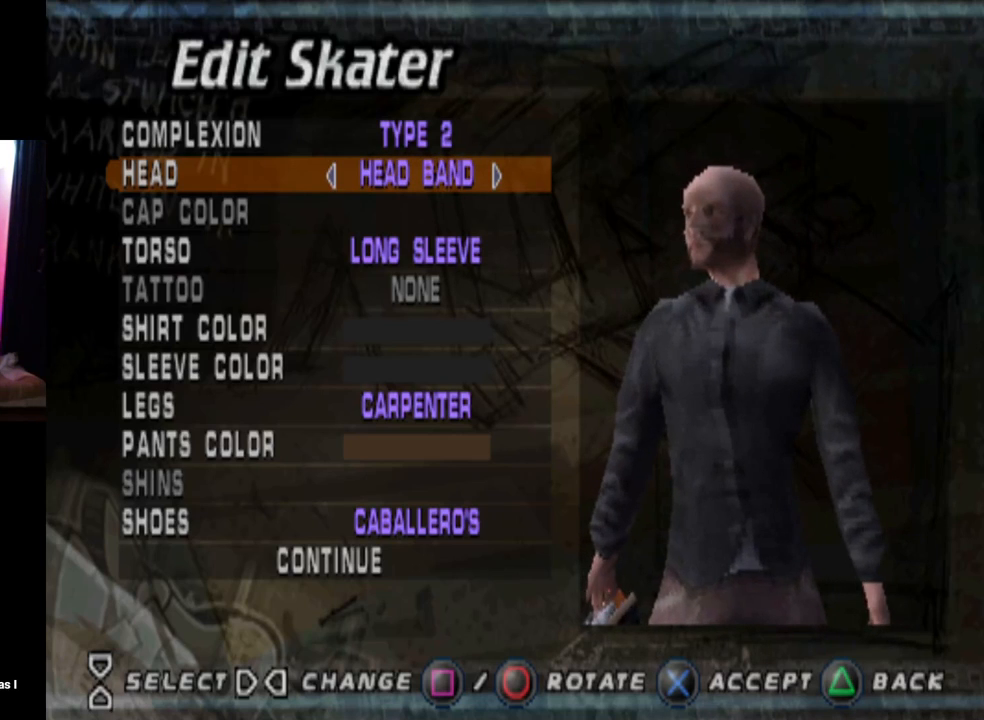
{"buttons": ["DPAD_RIGHT"], "left_stick": "center", "right_stick": "center", "events": [[133, "DPAD_RIGHT", "up"], [467, "DPAD_RIGHT", "down"]]}
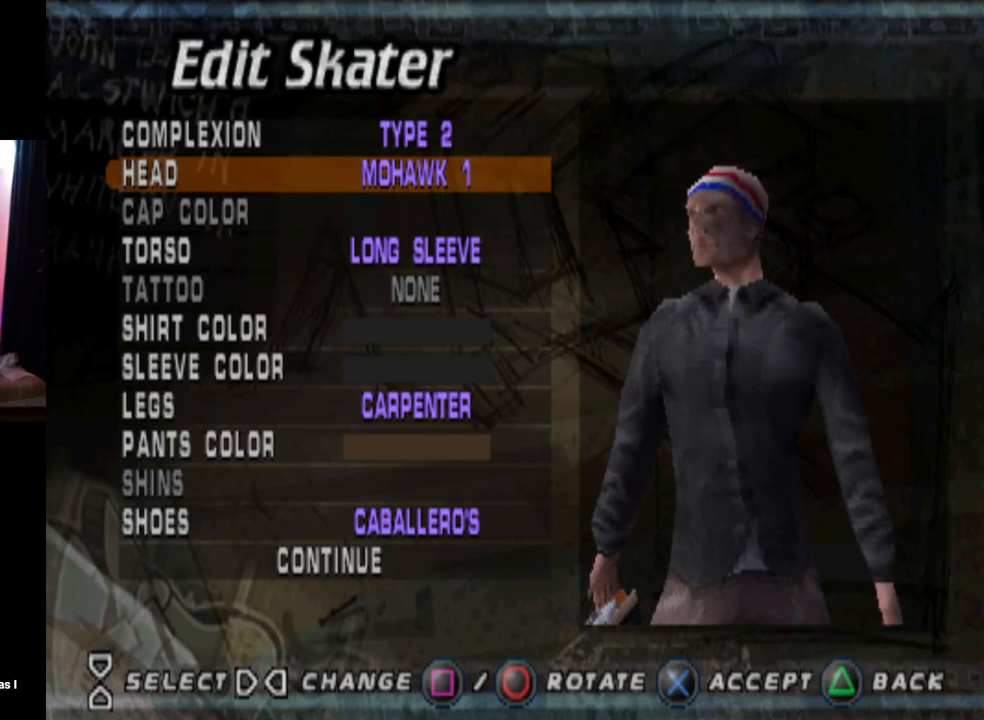
{"buttons": [], "left_stick": "center", "right_stick": "center", "events": [[217, "DPAD_RIGHT", "up"]]}
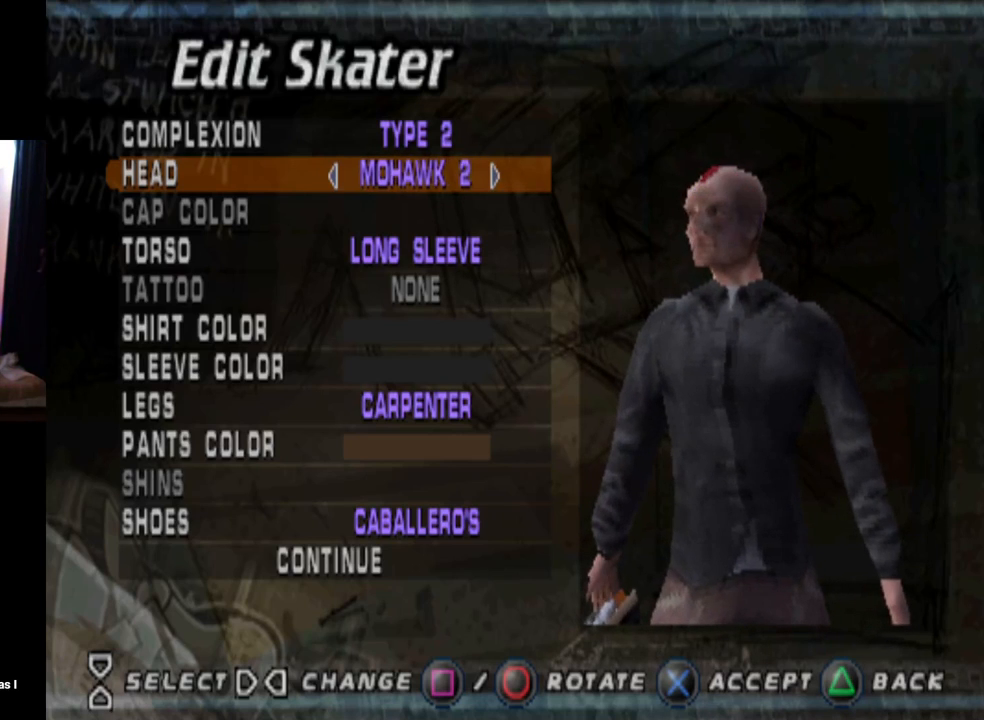
{"buttons": [], "left_stick": "center", "right_stick": "center", "events": [[66, "DPAD_RIGHT", "down"], [283, "DPAD_RIGHT", "up"]]}
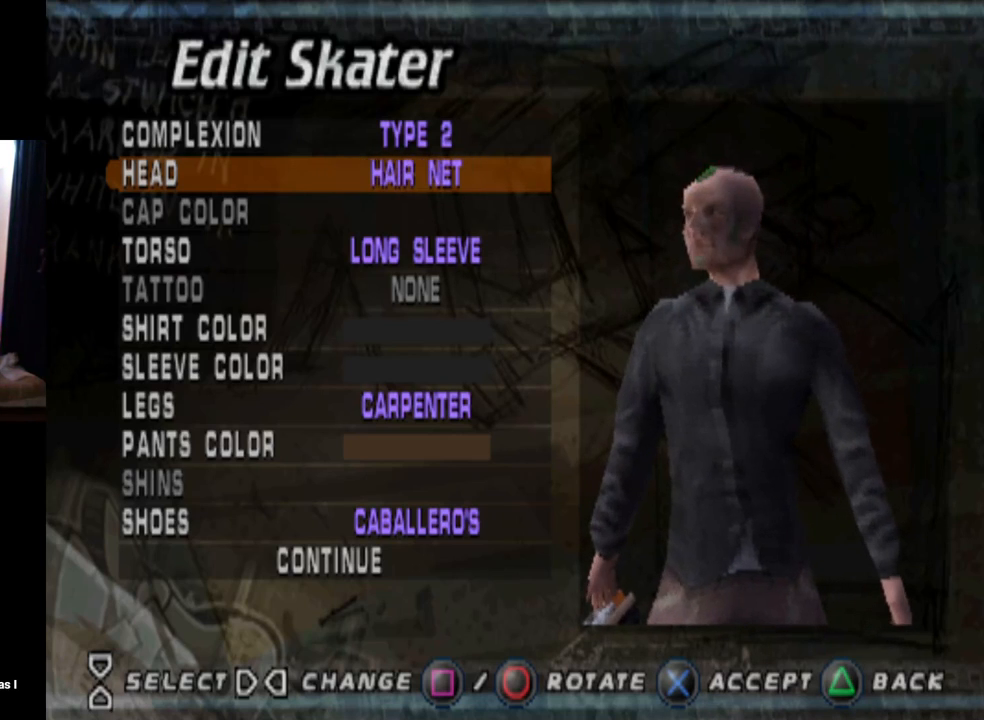
{"buttons": [], "left_stick": "center", "right_stick": "center", "events": [[50, "DPAD_RIGHT", "down"], [284, "DPAD_RIGHT", "up"]]}
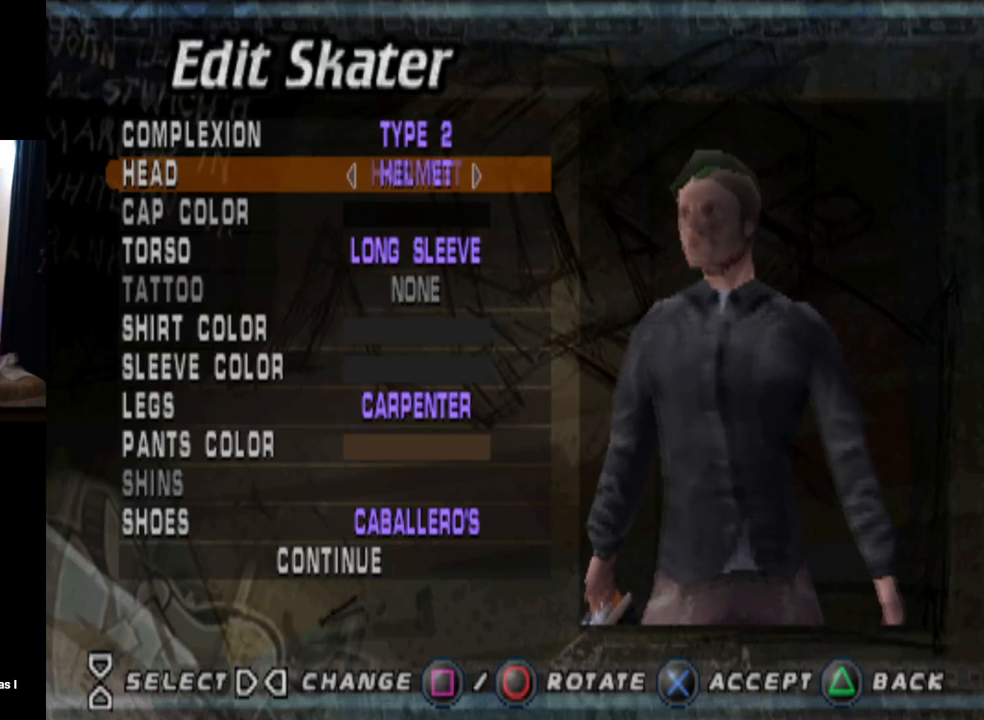
{"buttons": [], "left_stick": "center", "right_stick": "center", "events": [[83, "DPAD_RIGHT", "down"], [317, "DPAD_RIGHT", "up"]]}
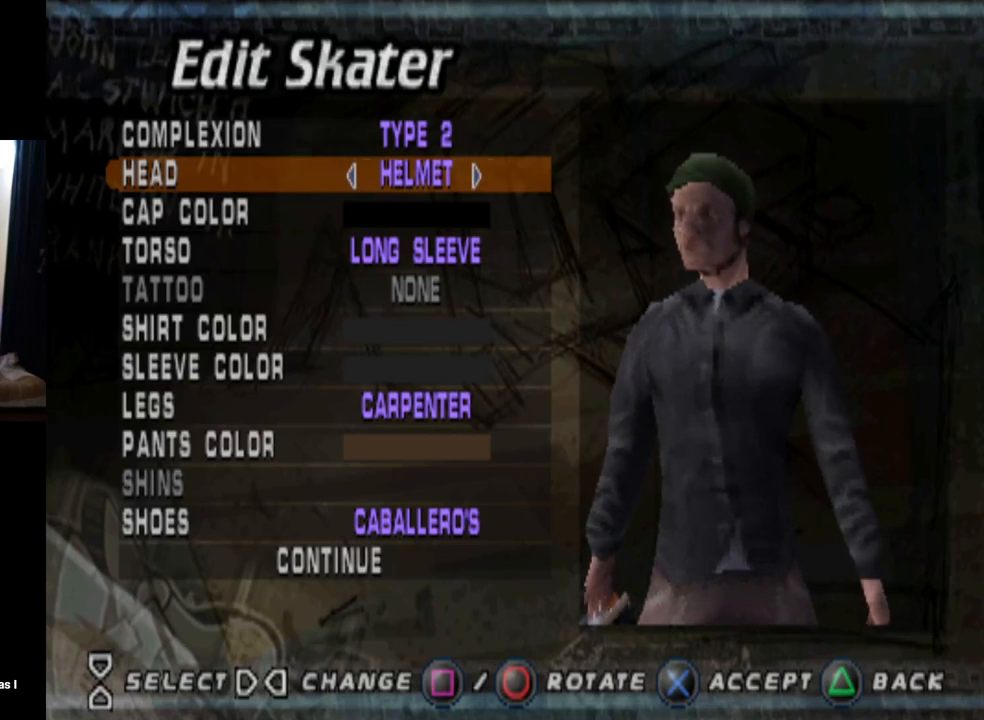
{"buttons": ["DPAD_RIGHT"], "left_stick": "center", "right_stick": "center", "events": [[484, "DPAD_RIGHT", "down"]]}
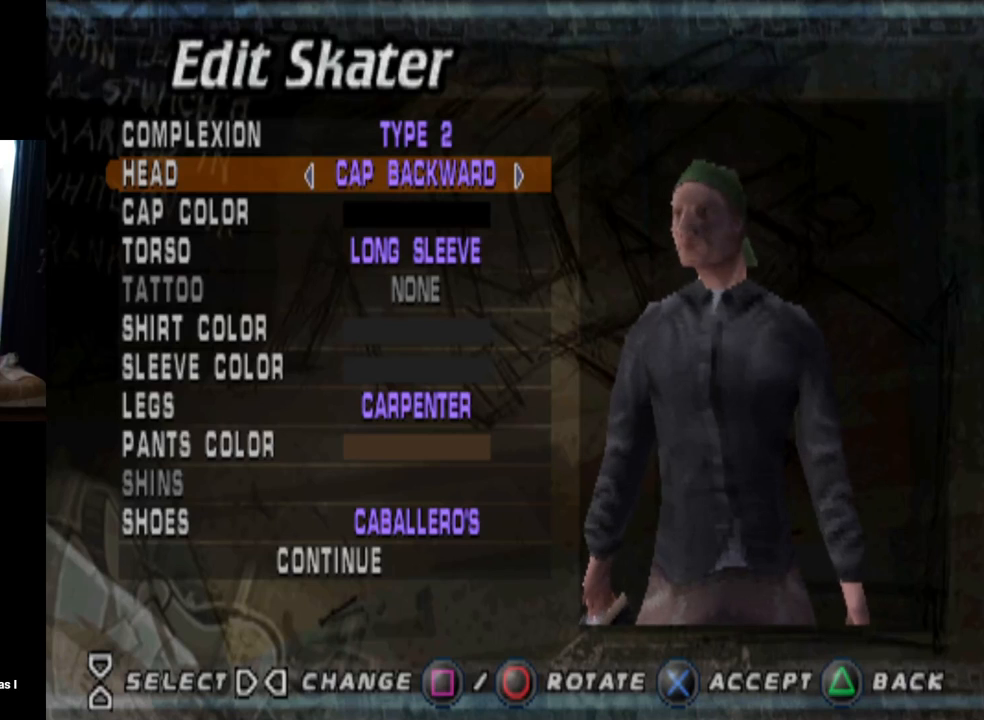
{"buttons": [], "left_stick": "center", "right_stick": "center", "events": [[150, "DPAD_RIGHT", "up"]]}
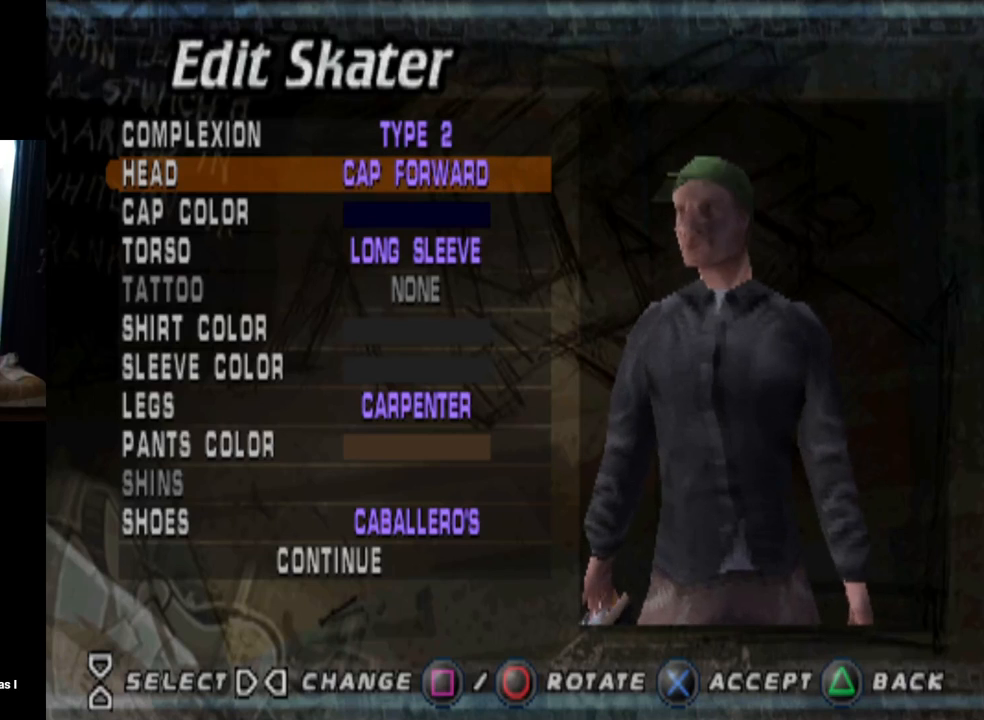
{"buttons": [], "left_stick": "center", "right_stick": "center", "events": []}
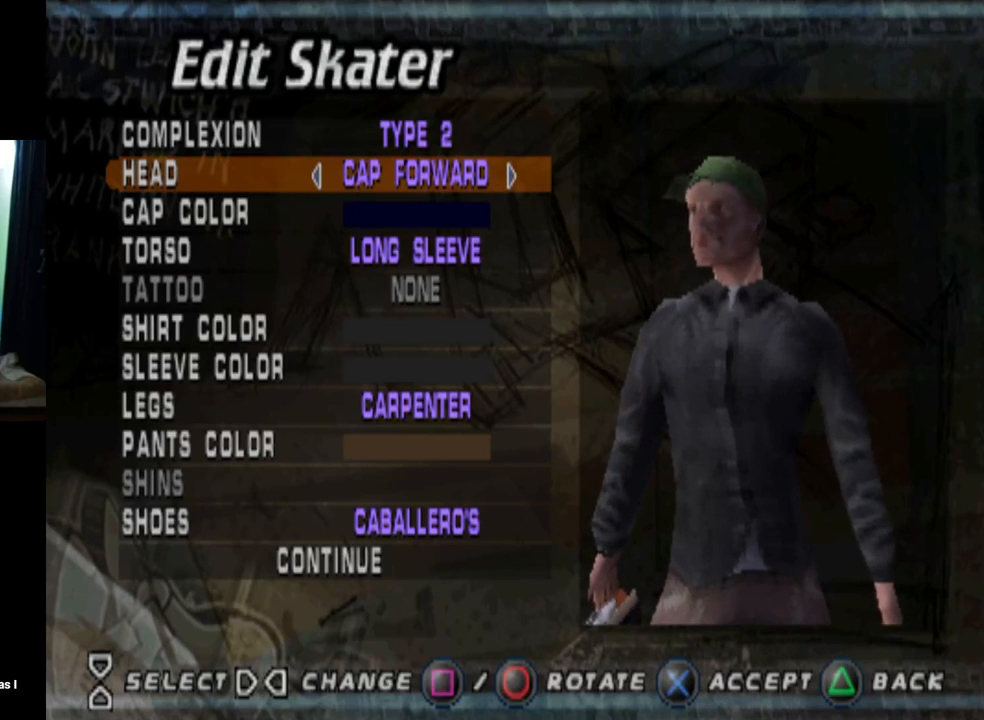
{"buttons": [], "left_stick": "center", "right_stick": "center", "events": []}
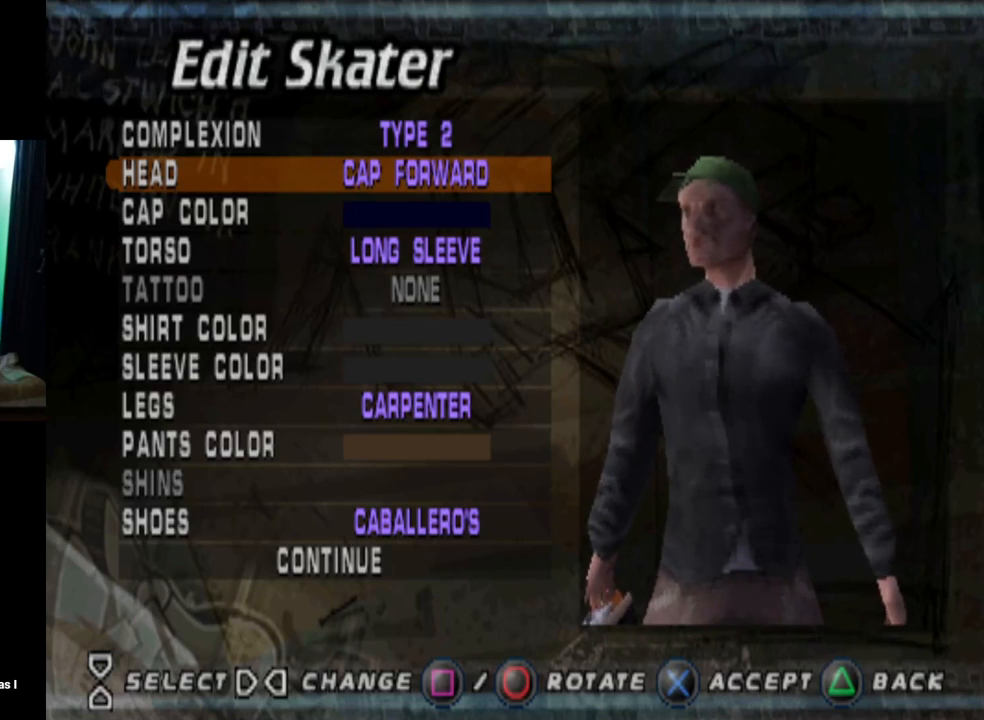
{"buttons": [], "left_stick": "center", "right_stick": "center", "events": []}
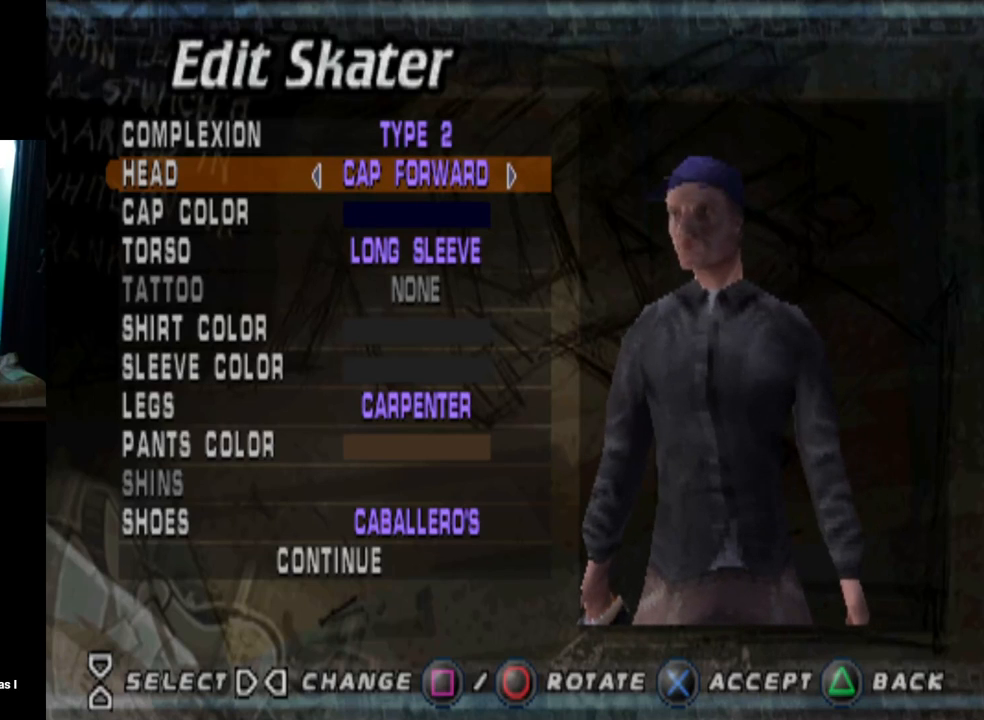
{"buttons": [], "left_stick": "center", "right_stick": "center", "events": []}
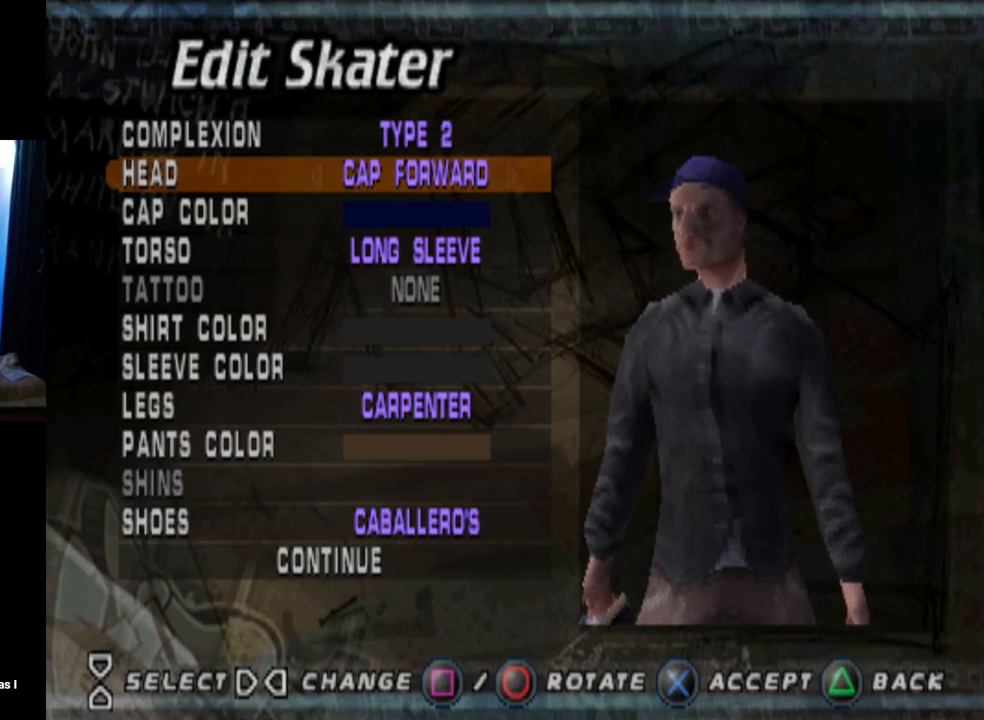
{"buttons": [], "left_stick": "center", "right_stick": "center", "events": []}
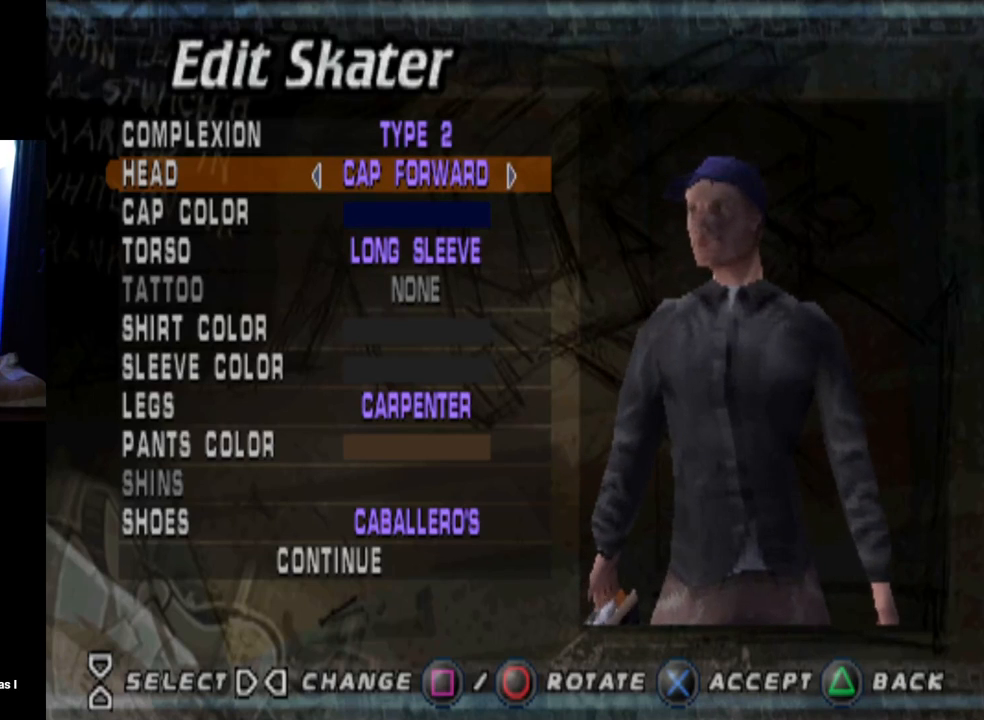
{"buttons": [], "left_stick": "center", "right_stick": "center", "events": []}
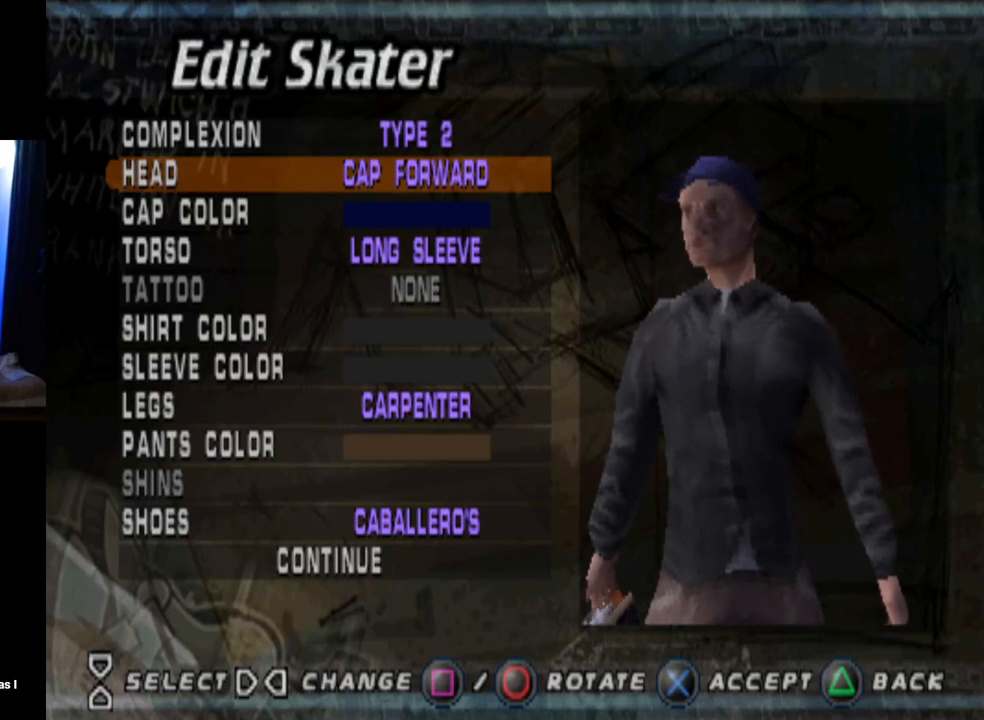
{"buttons": ["DPAD_RIGHT"], "left_stick": "center", "right_stick": "center", "events": [[417, "DPAD_RIGHT", "down"]]}
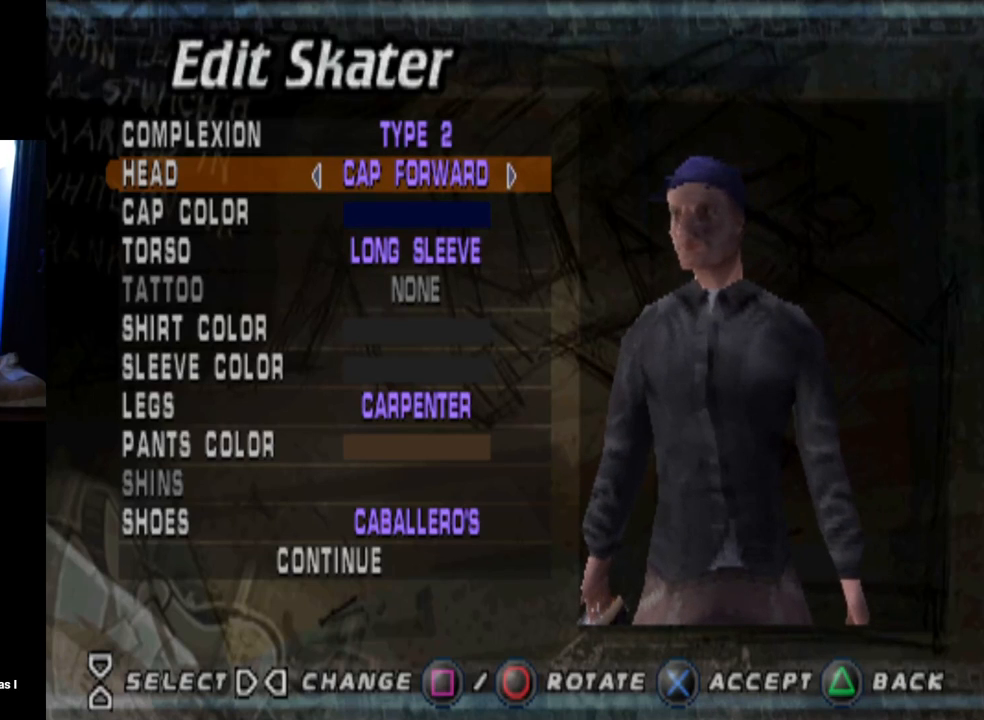
{"buttons": [], "left_stick": "center", "right_stick": "center", "events": [[83, "DPAD_RIGHT", "up"]]}
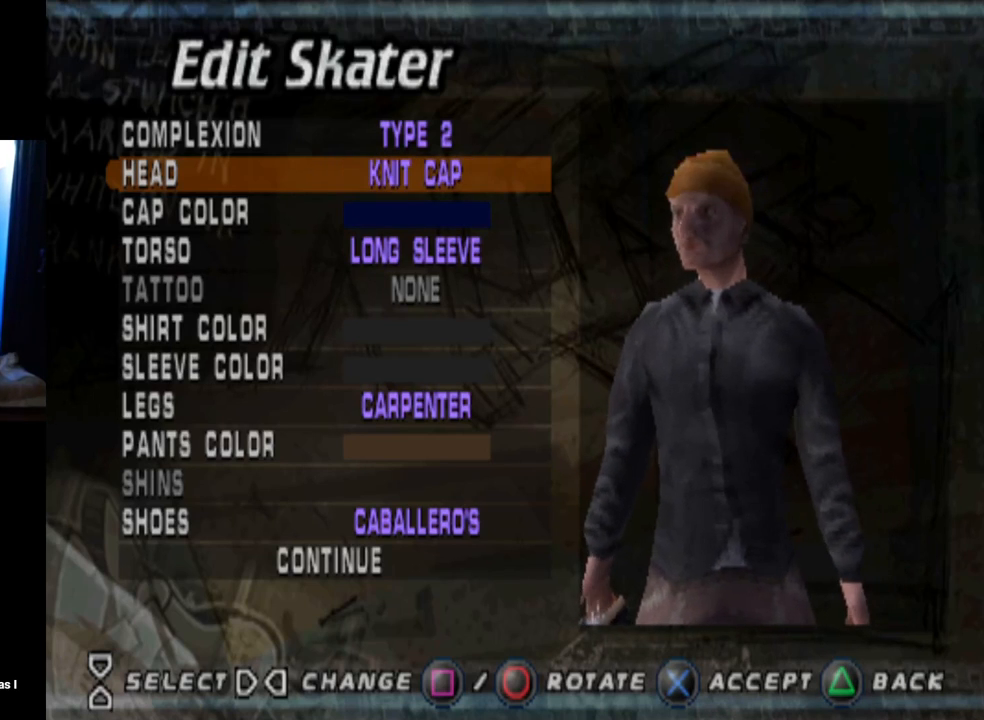
{"buttons": [], "left_stick": "center", "right_stick": "center", "events": []}
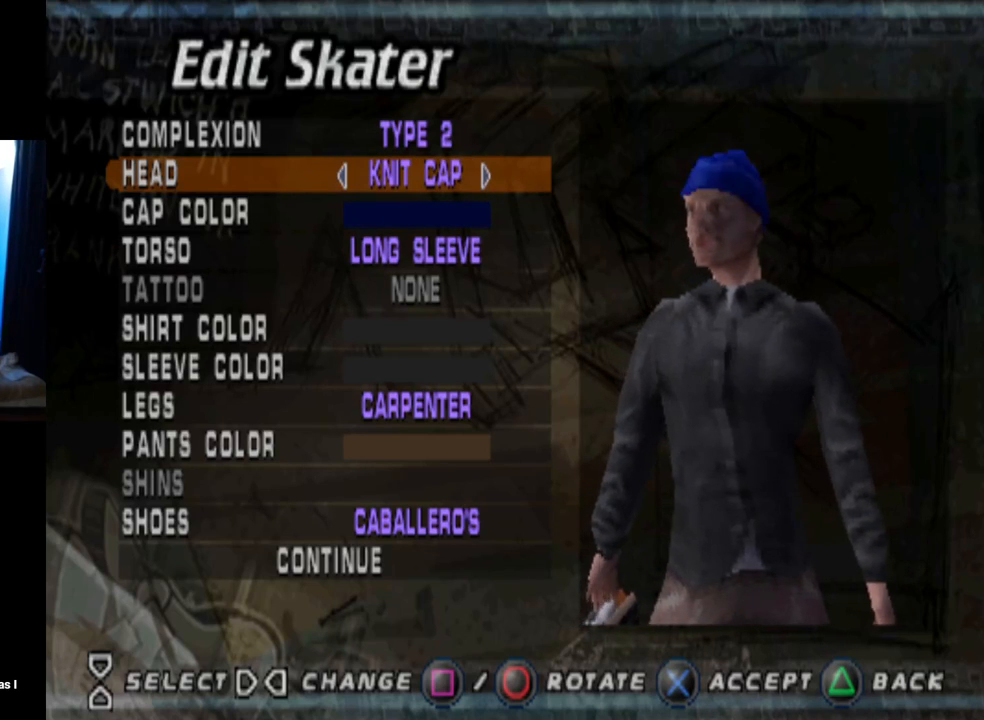
{"buttons": [], "left_stick": "center", "right_stick": "center", "events": []}
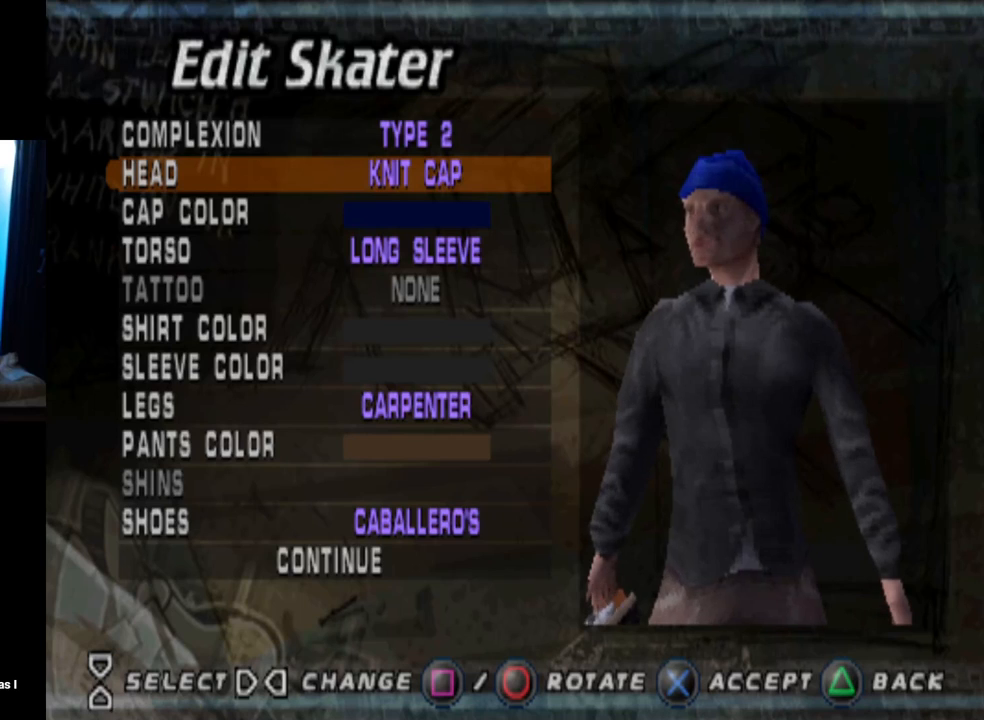
{"buttons": [], "left_stick": "center", "right_stick": "center", "events": [[84, "DPAD_RIGHT", "down"], [234, "DPAD_RIGHT", "up"]]}
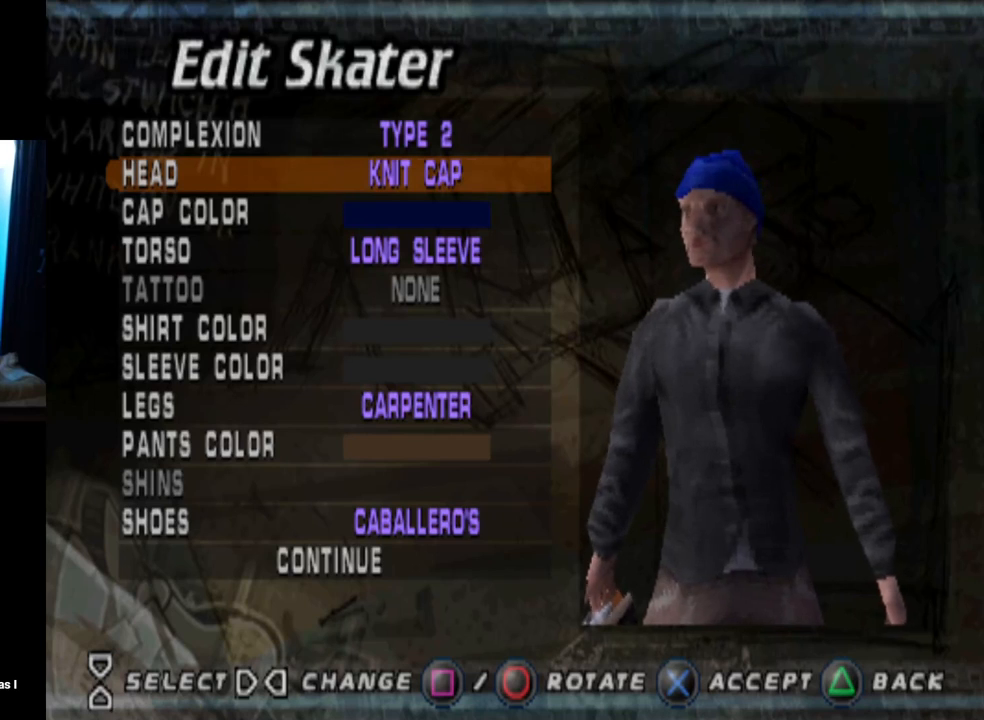
{"buttons": [], "left_stick": "center", "right_stick": "center", "events": []}
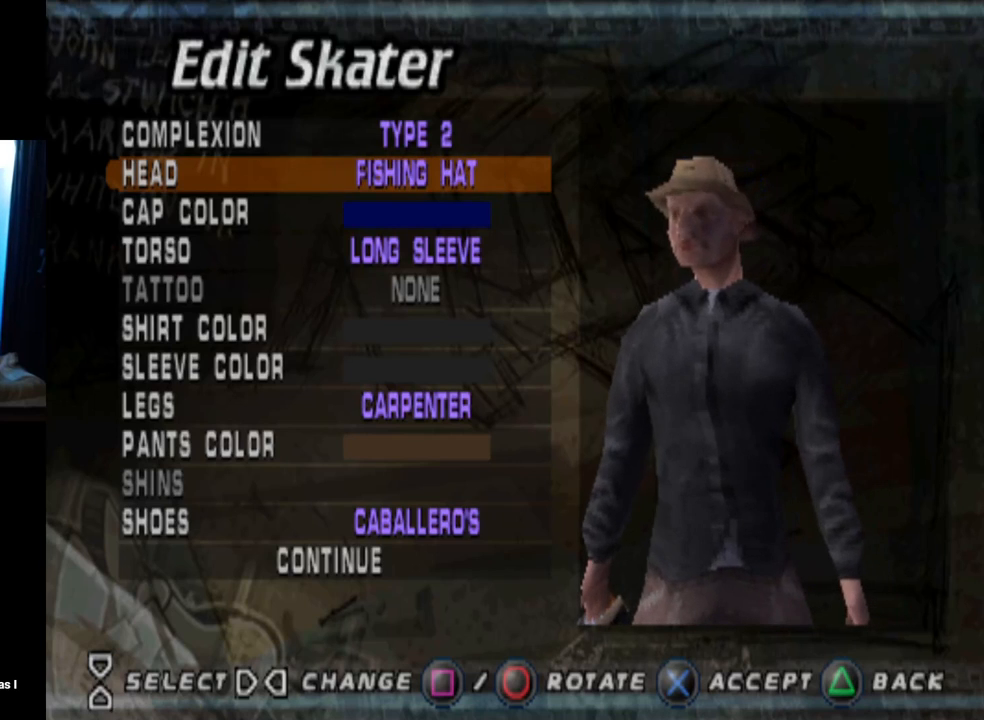
{"buttons": [], "left_stick": "center", "right_stick": "center", "events": []}
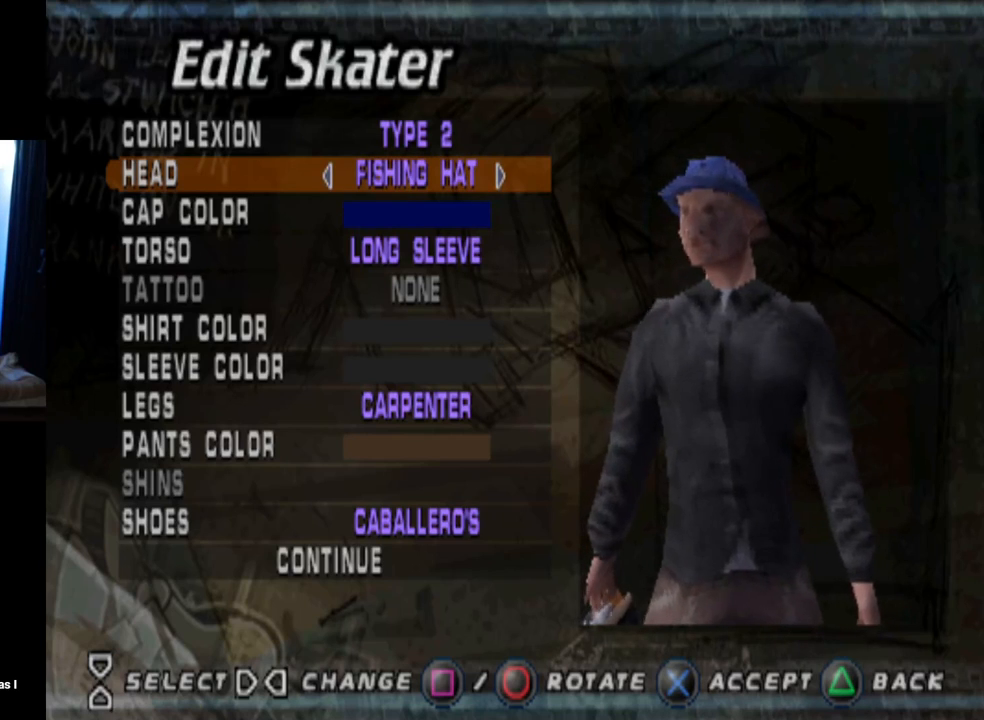
{"buttons": [], "left_stick": "center", "right_stick": "center", "events": []}
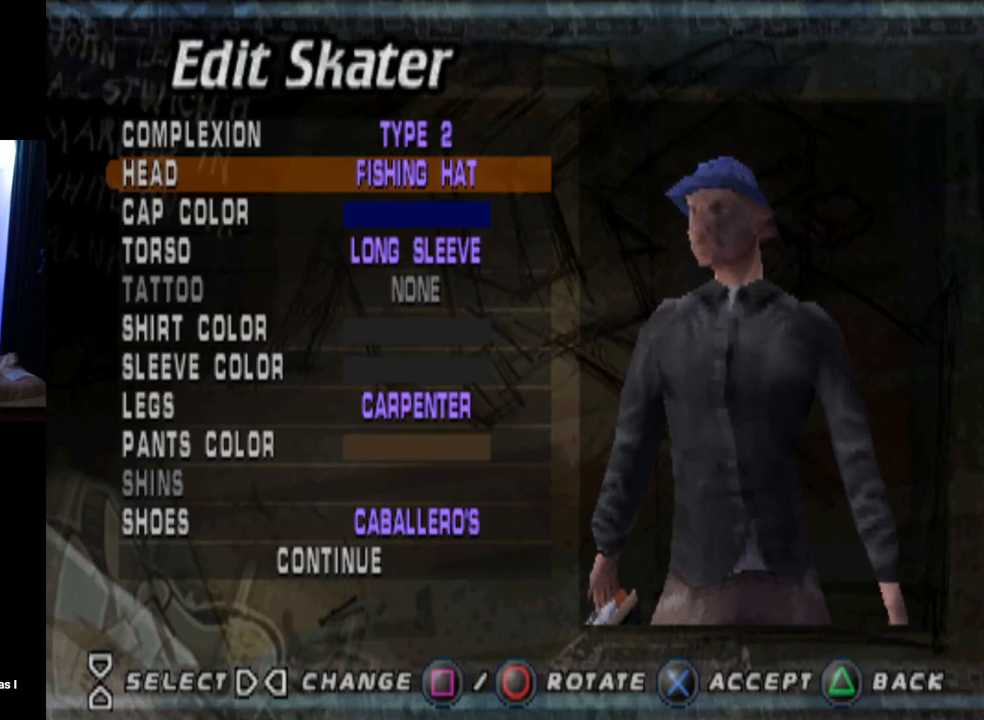
{"buttons": [], "left_stick": "center", "right_stick": "center", "events": []}
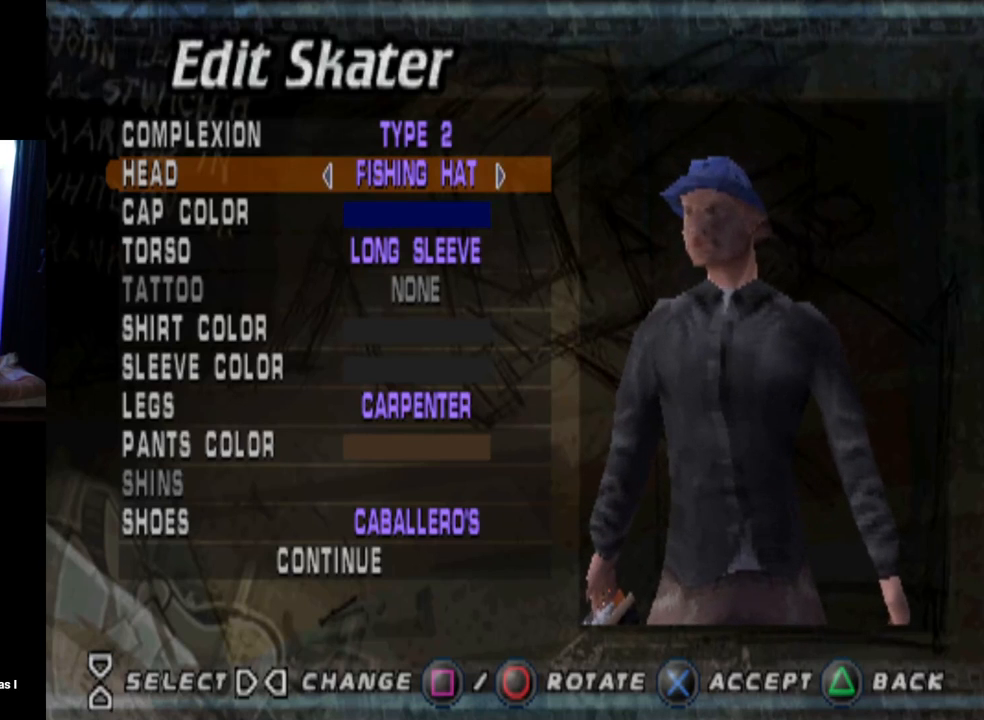
{"buttons": ["SQUARE"], "left_stick": "center", "right_stick": "center", "events": [[150, "SQUARE", "down"]]}
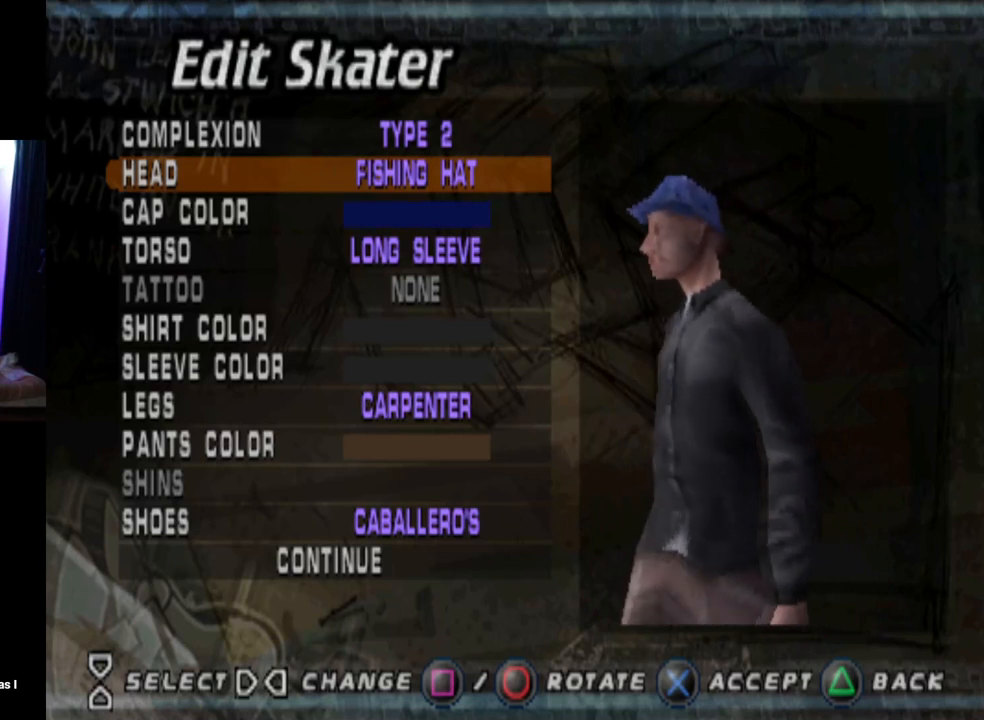
{"buttons": [], "left_stick": "center", "right_stick": "center", "events": [[301, "SQUARE", "up"]]}